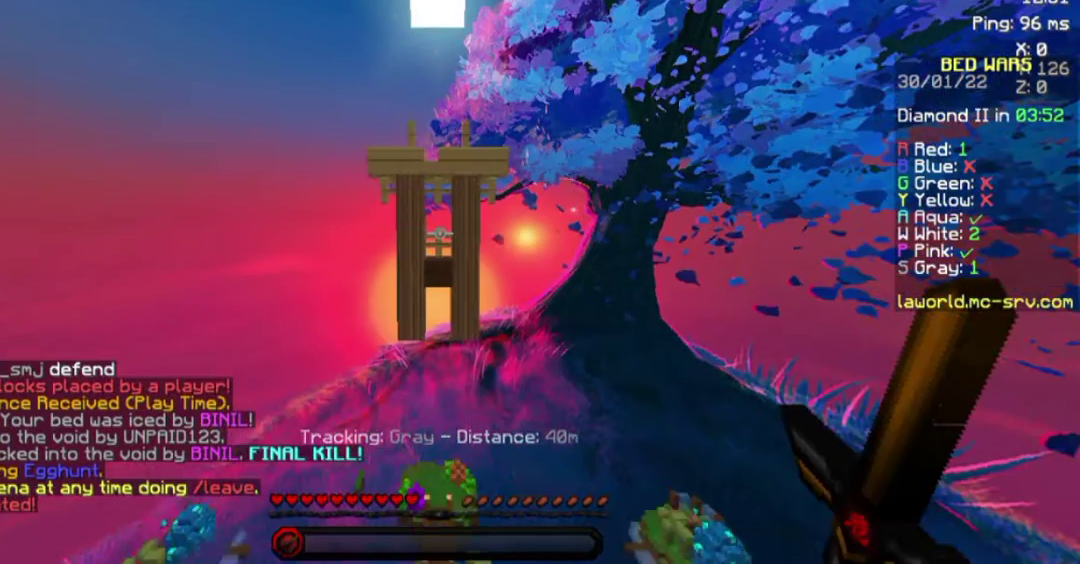
Gameplay with keyboard and mouse; each line is a JSON object with the keys and mouse buttons held at the frame after it. "events" lists presses ("down") and releases ("up") of "a", "d", "s", "space", "w", "mouse_left" and "mouse_right" between this image and that frame as [ms after this image, input, new state], when the widget could be followed in between. "mouse_left", "mouse_right" = the "left", "right" buttons of the "mouse" list. No other keys are recorded. Fast repeated clicks can show as one long hold. Not read: mouse_move.
{"keys": [], "mouse": [], "events": []}
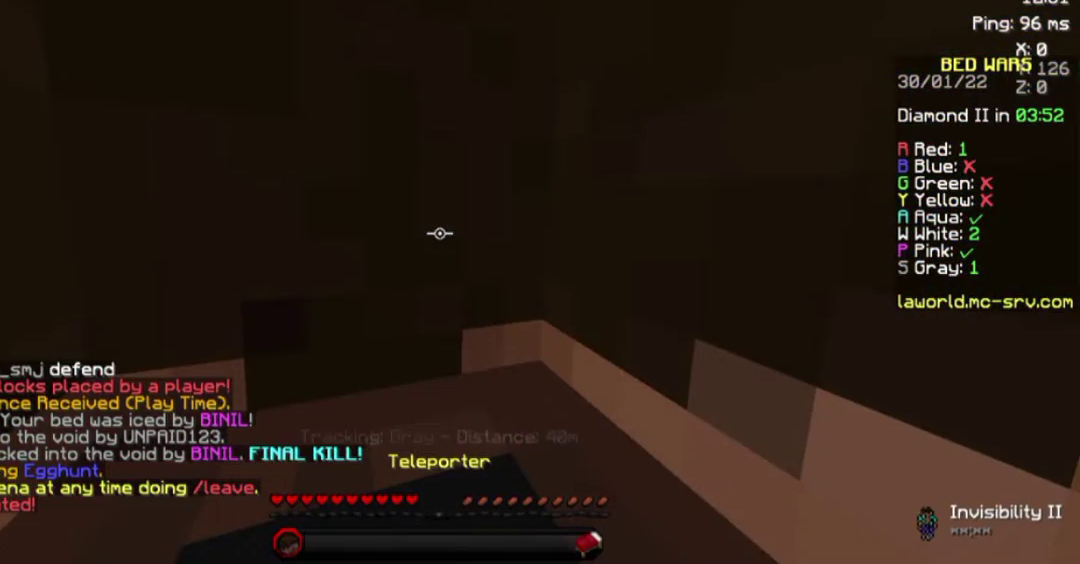
{"keys": ["w"], "mouse": [], "events": [[200, "w", "down"]]}
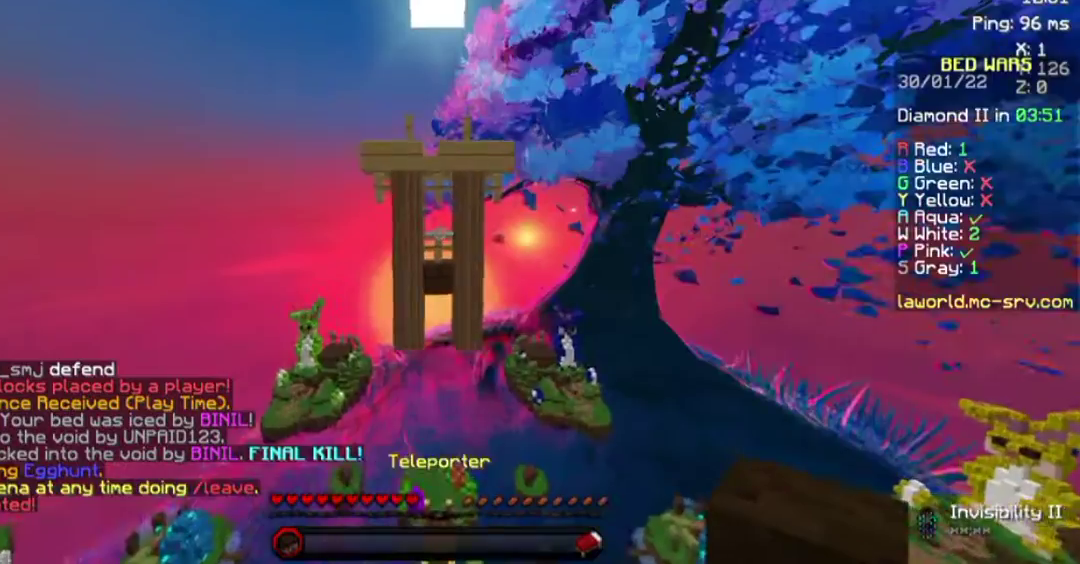
{"keys": ["s"], "mouse": [], "events": [[200, "w", "up"], [400, "s", "down"]]}
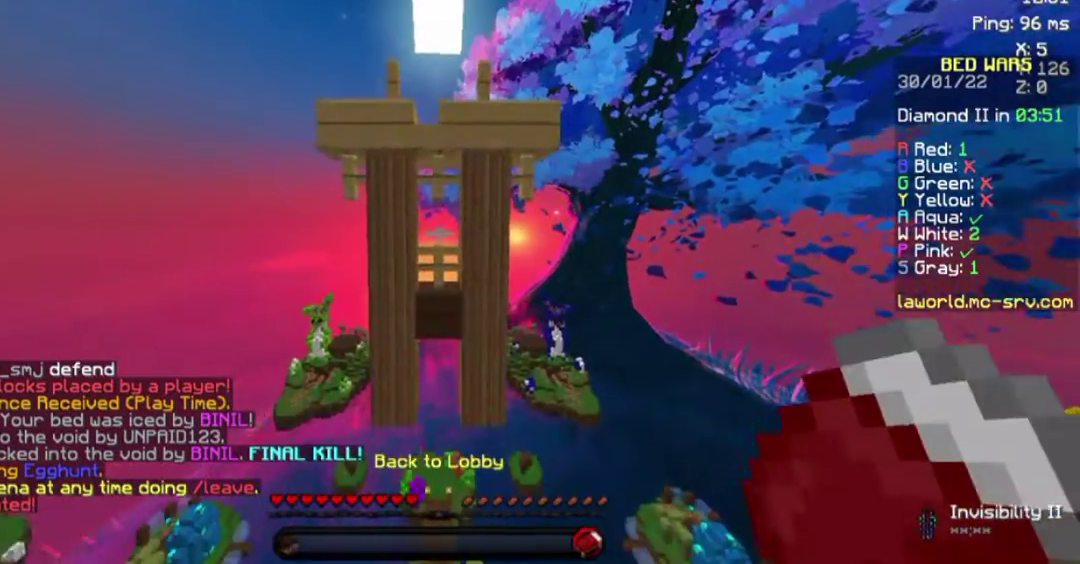
{"keys": ["s"], "mouse": ["right"], "events": [[450, "mouse_right", "down"]]}